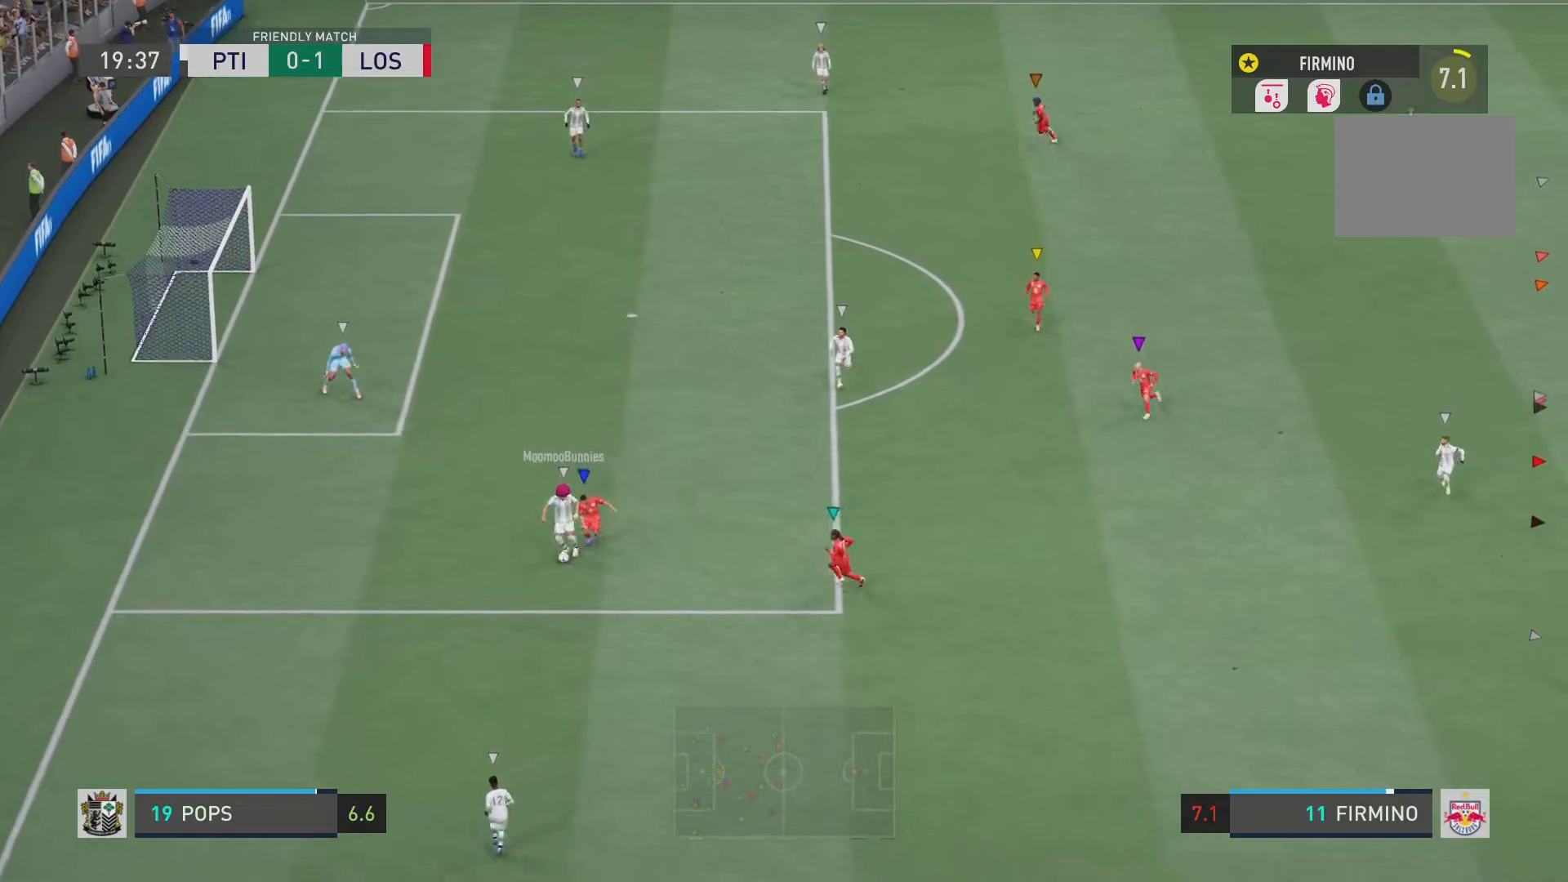
Gameplay with a controller (PlayStation layout); each line is a JSON object with the inputs held at the frame after it. "events" lists button and stick changes between this image and that frame as [ms after this image, input, new state], when the widget could be followed in between. Not read: L3 R3.
{"buttons": ["R2"], "left_stick": "down-left", "right_stick": "center", "events": []}
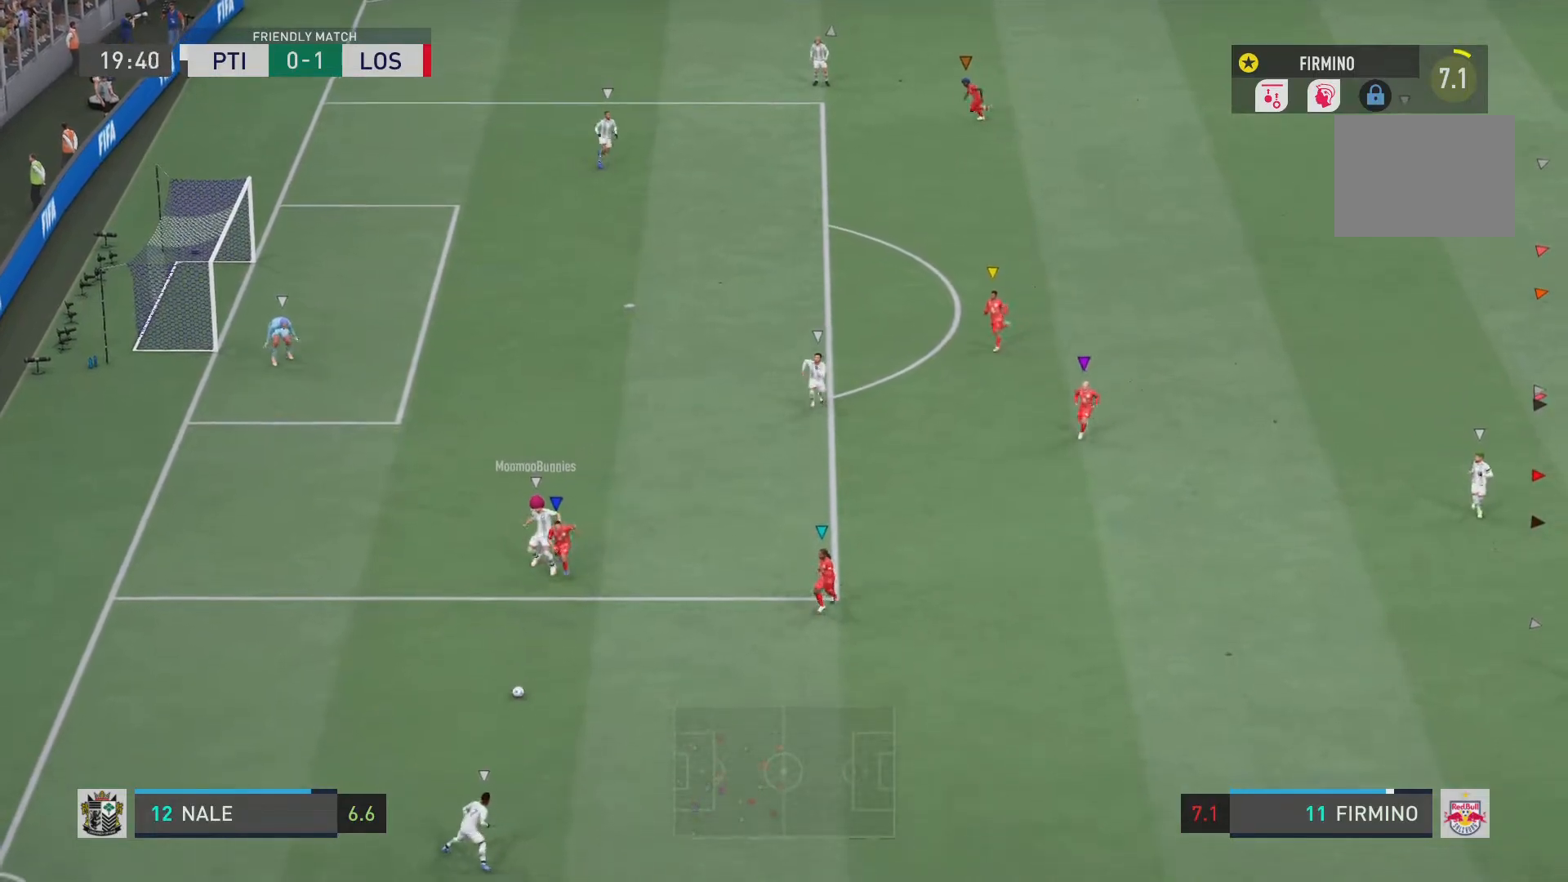
{"buttons": ["R2"], "left_stick": "down-left", "right_stick": "center", "events": []}
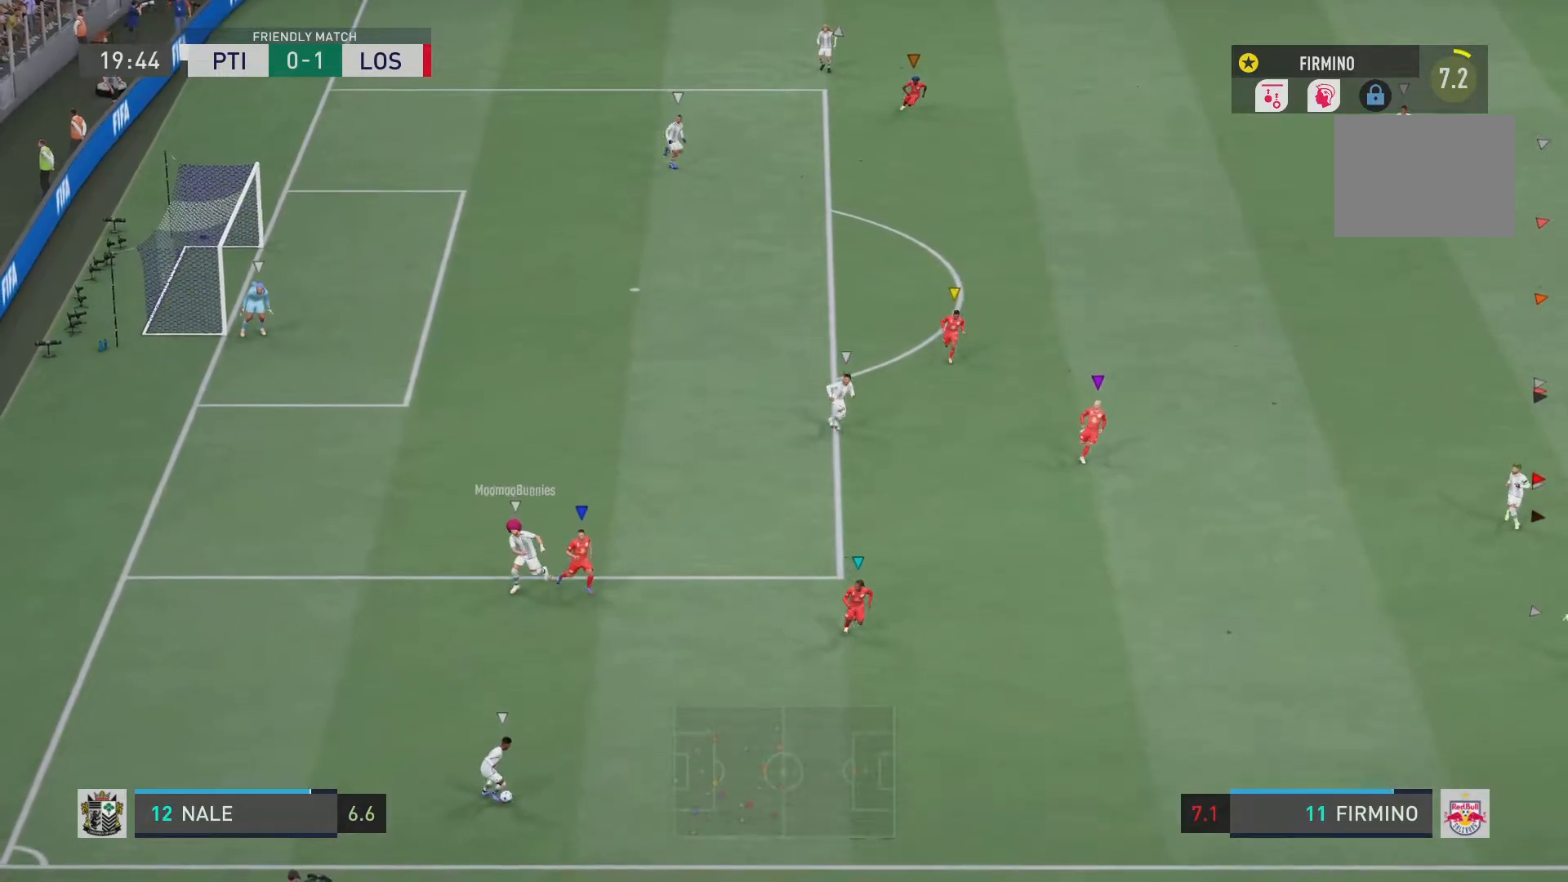
{"buttons": ["R2"], "left_stick": "down", "right_stick": "center", "events": [[333, "left_stick", "down"]]}
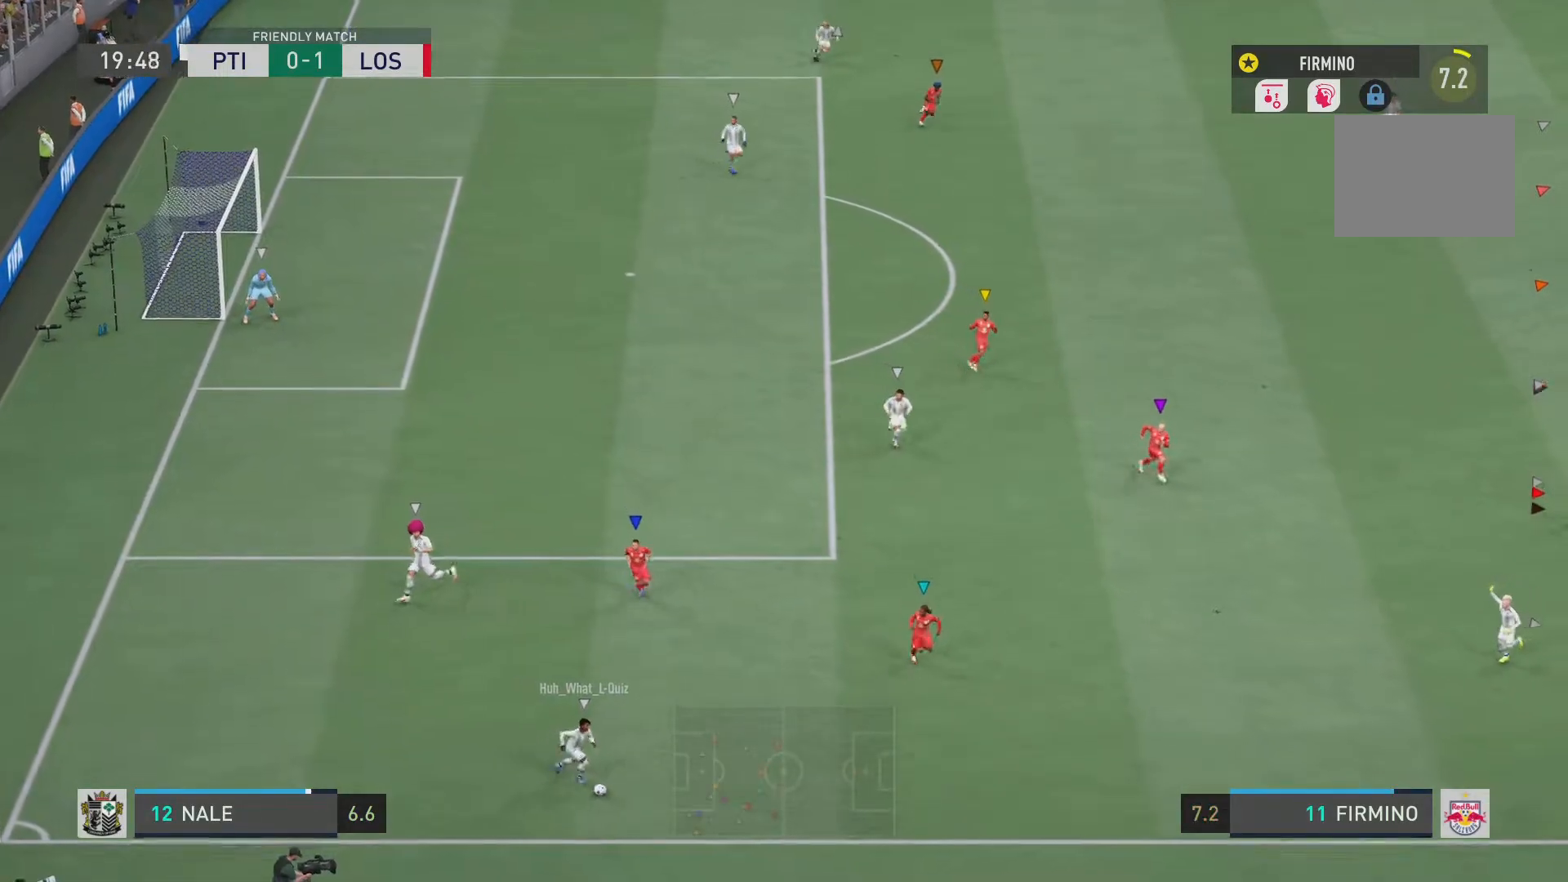
{"buttons": ["R2"], "left_stick": "down-left", "right_stick": "center", "events": [[467, "left_stick", "down-left"]]}
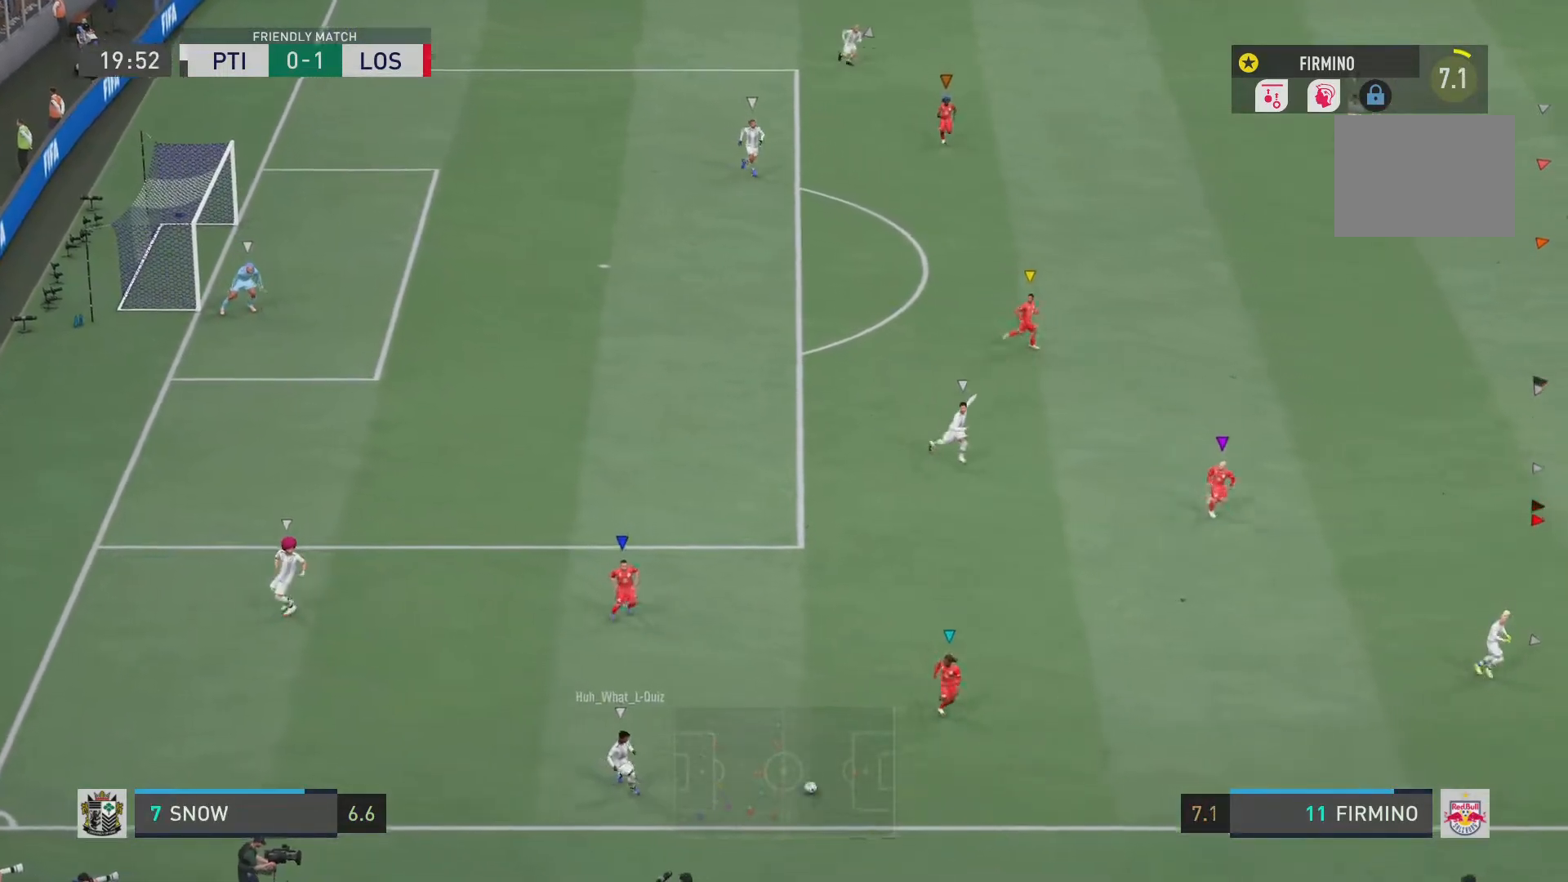
{"buttons": ["L2", "R2"], "left_stick": "up", "right_stick": "center"}
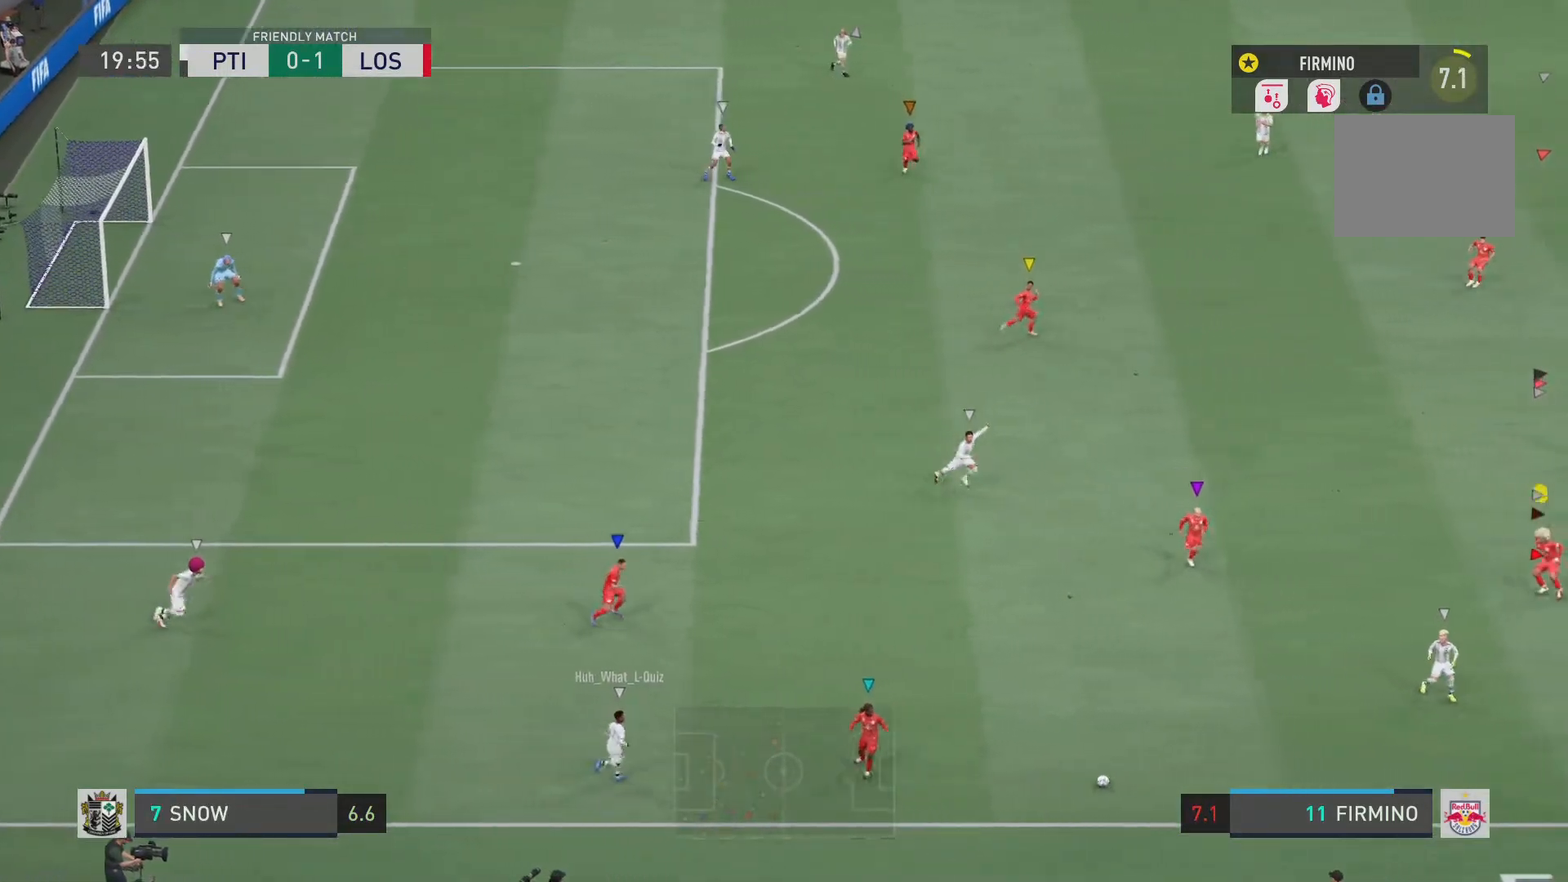
{"buttons": ["L2", "R2"], "left_stick": "down", "right_stick": "center", "events": [[234, "left_stick", "down"]]}
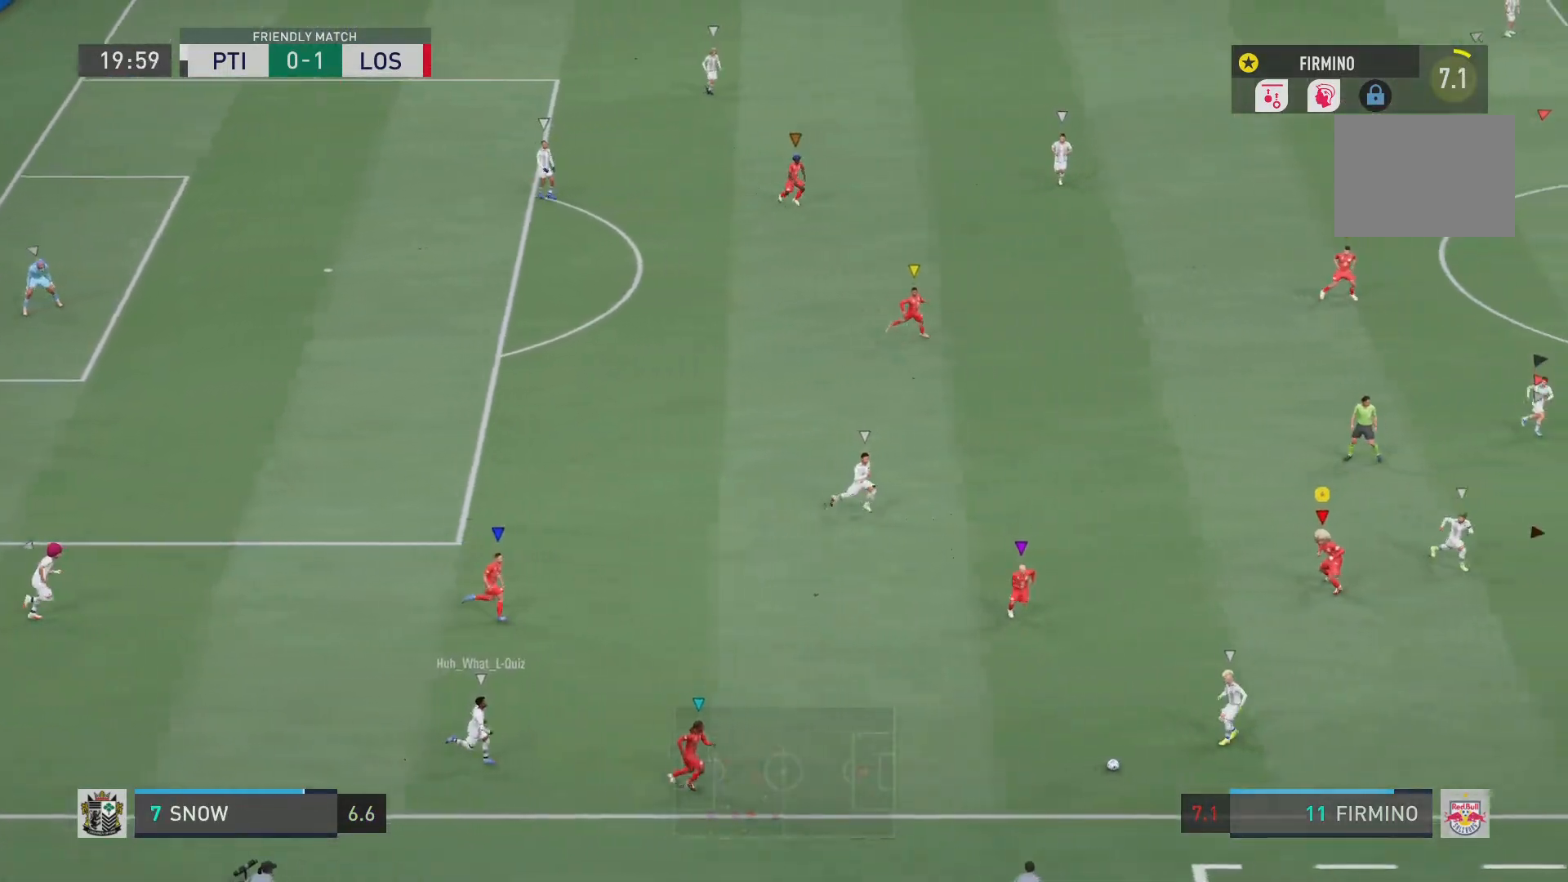
{"buttons": ["R2"], "left_stick": "down", "right_stick": "center", "events": [[66, "left_stick", "center"], [166, "left_stick", "down-right"], [233, "left_stick", "down"], [433, "L2", "up"]]}